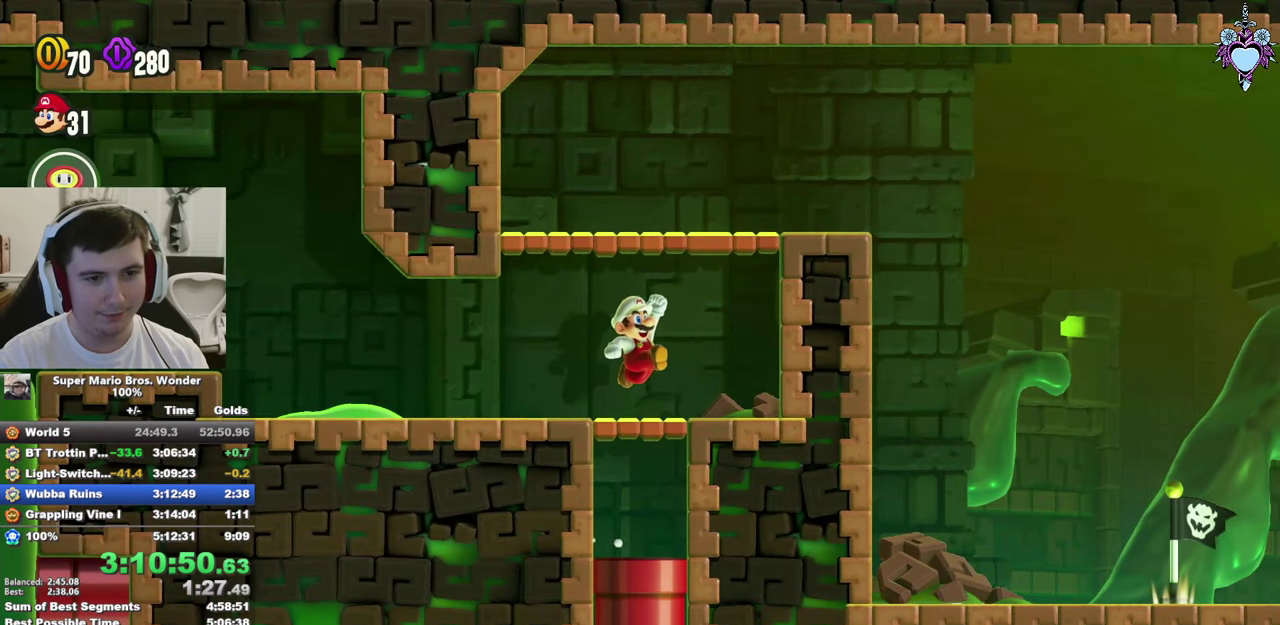
Gameplay with a controller (PlayStation layout); each line is a JSON object with the inputs held at the frame after it. "events" lists button and stick changes between this image and that frame as [ms after this image, input, new state], when the widget could be followed in between. This overlay highlights the sticks when they move; stick clicks (L3 R3) are not distinguishable. Not read: L3 R3.
{"buttons": ["CROSS", "SQUARE", "DPAD_RIGHT"], "left_stick": "center", "right_stick": "center", "events": [[16, "DPAD_RIGHT", "down"], [150, "CROSS", "down"]]}
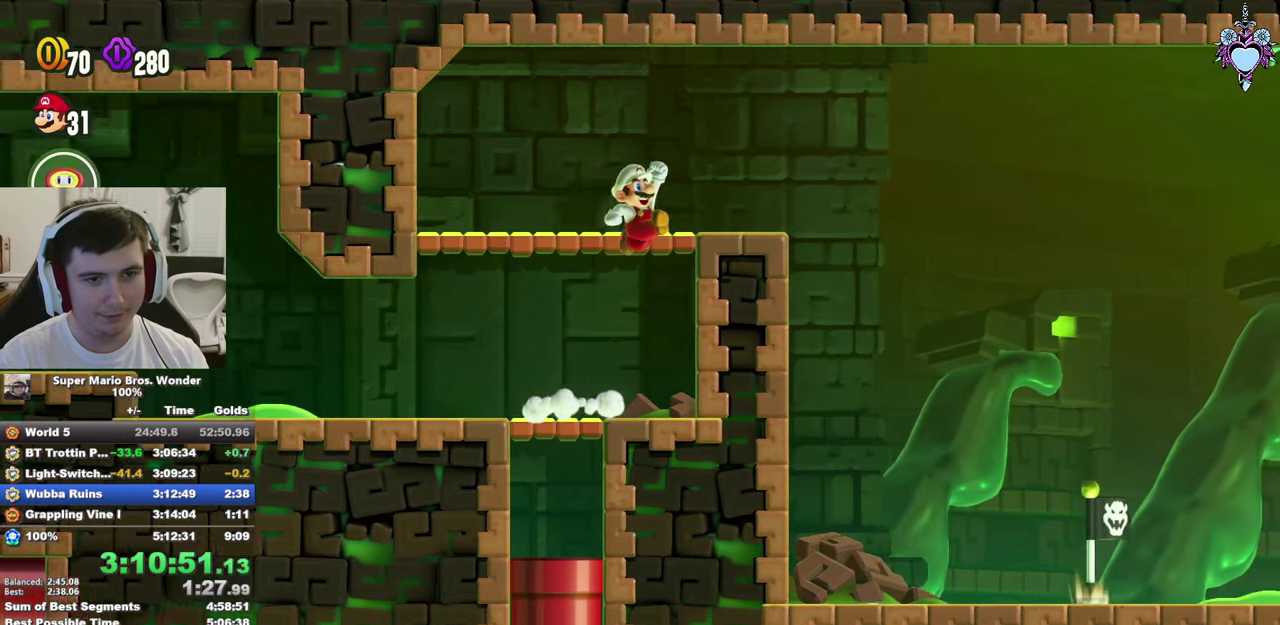
{"buttons": ["SQUARE", "DPAD_RIGHT"], "left_stick": "center", "right_stick": "center", "events": [[83, "CROSS", "up"]]}
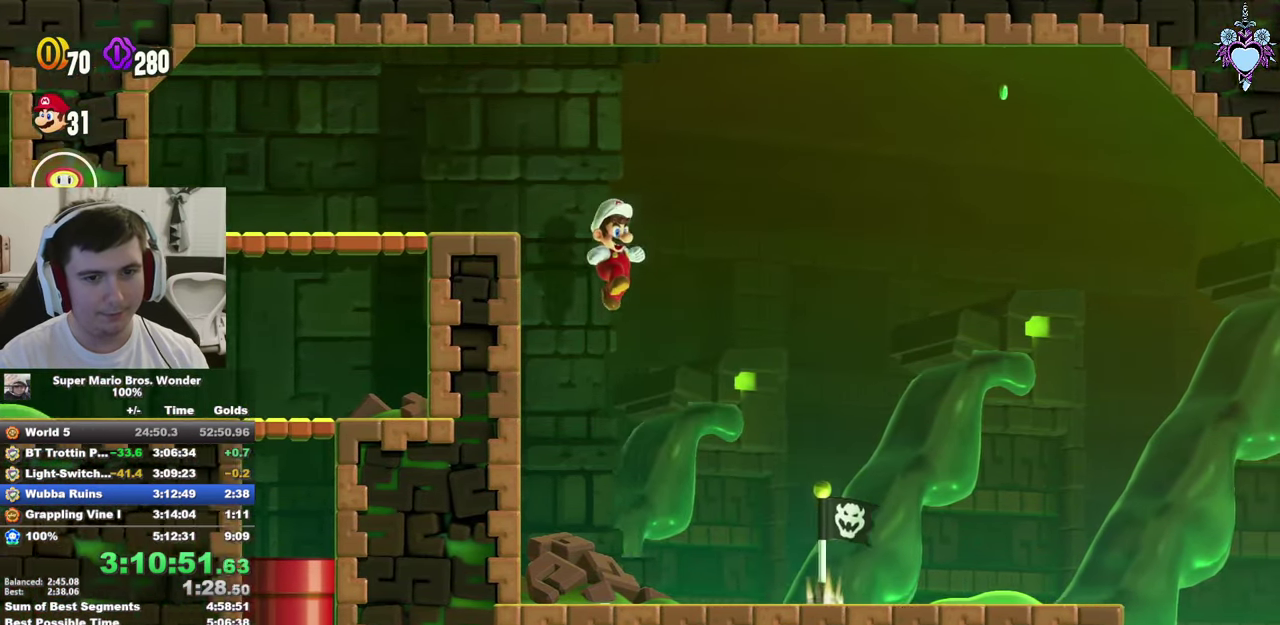
{"buttons": ["SQUARE", "DPAD_RIGHT"], "left_stick": "center", "right_stick": "center", "events": [[416, "CROSS", "down"], [500, "CROSS", "up"]]}
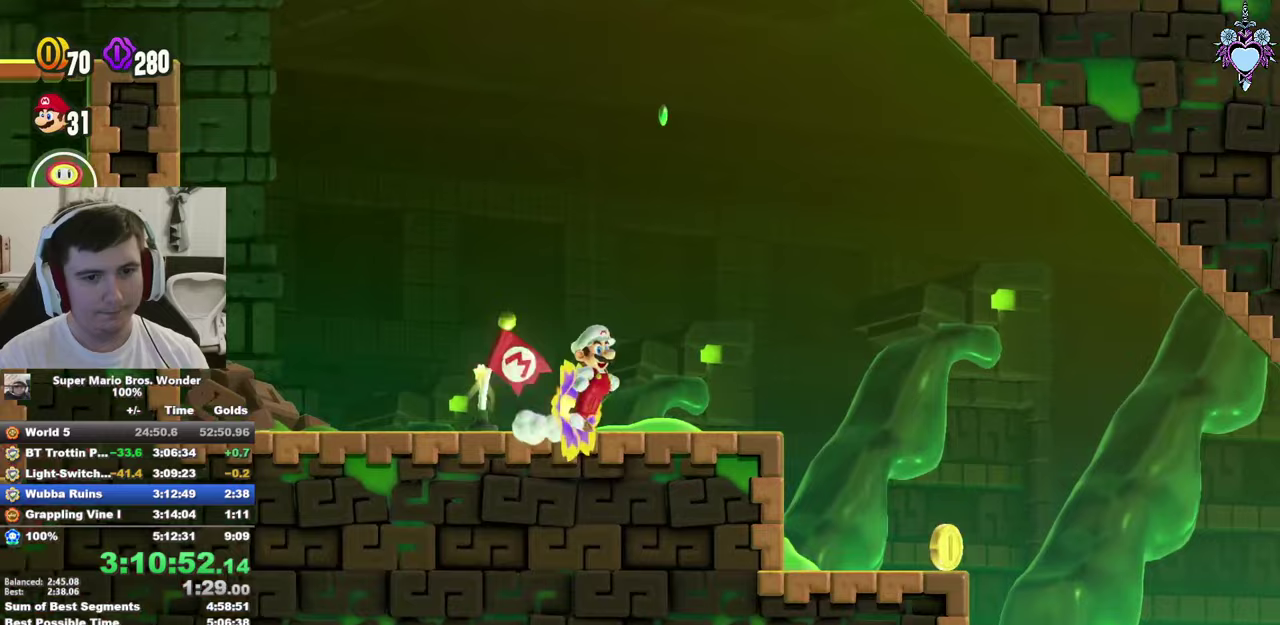
{"buttons": ["SQUARE", "DPAD_RIGHT"], "left_stick": "center", "right_stick": "center", "events": []}
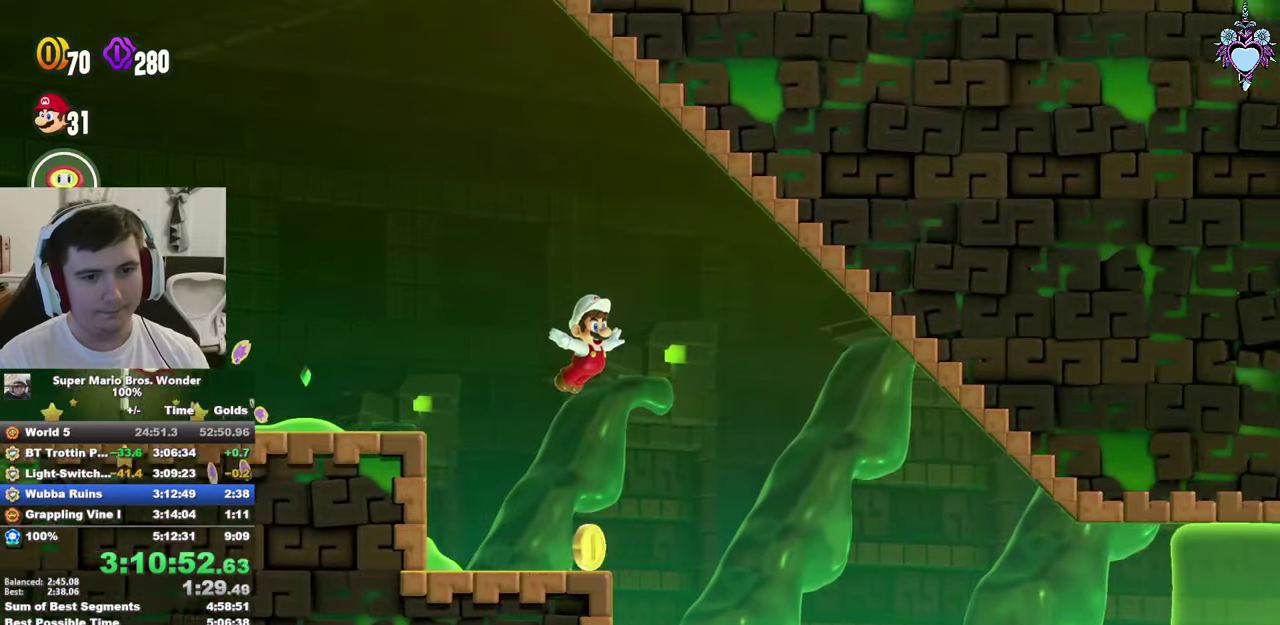
{"buttons": ["SQUARE", "DPAD_RIGHT"], "left_stick": "center", "right_stick": "center", "events": []}
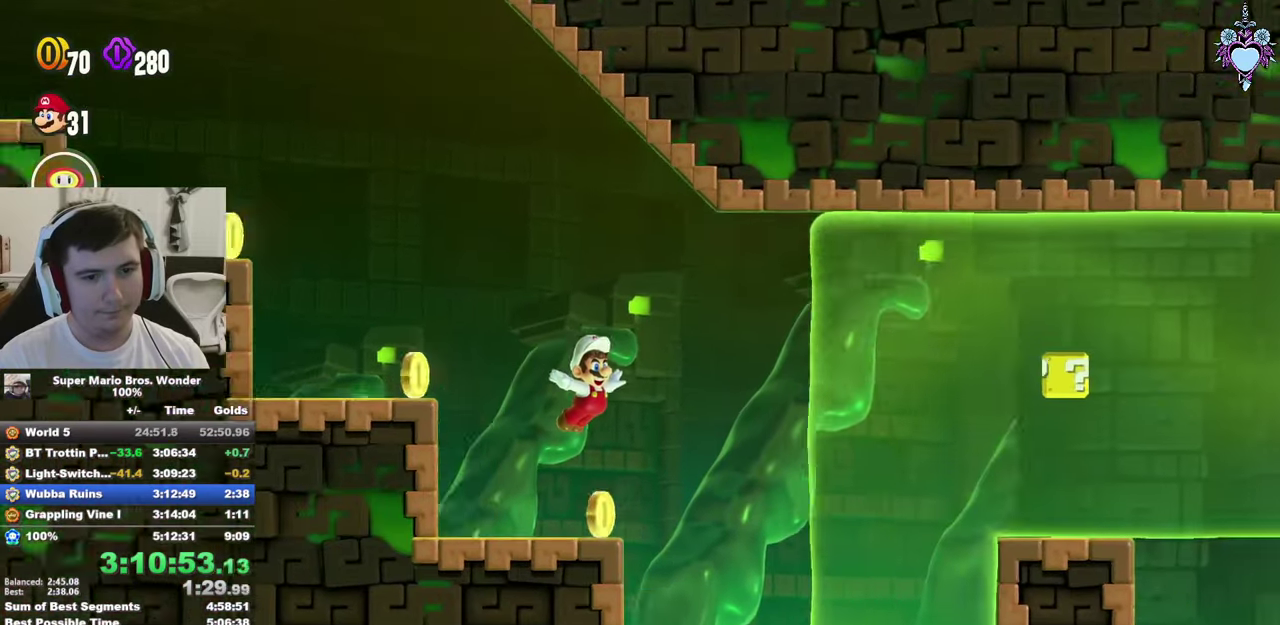
{"buttons": ["DPAD_DOWN", "DPAD_RIGHT"], "left_stick": "center", "right_stick": "center", "events": [[33, "SQUARE", "up"], [233, "DPAD_DOWN", "down"], [267, "CROSS", "down"], [367, "CROSS", "up"], [433, "CROSS", "down"], [500, "CROSS", "up"]]}
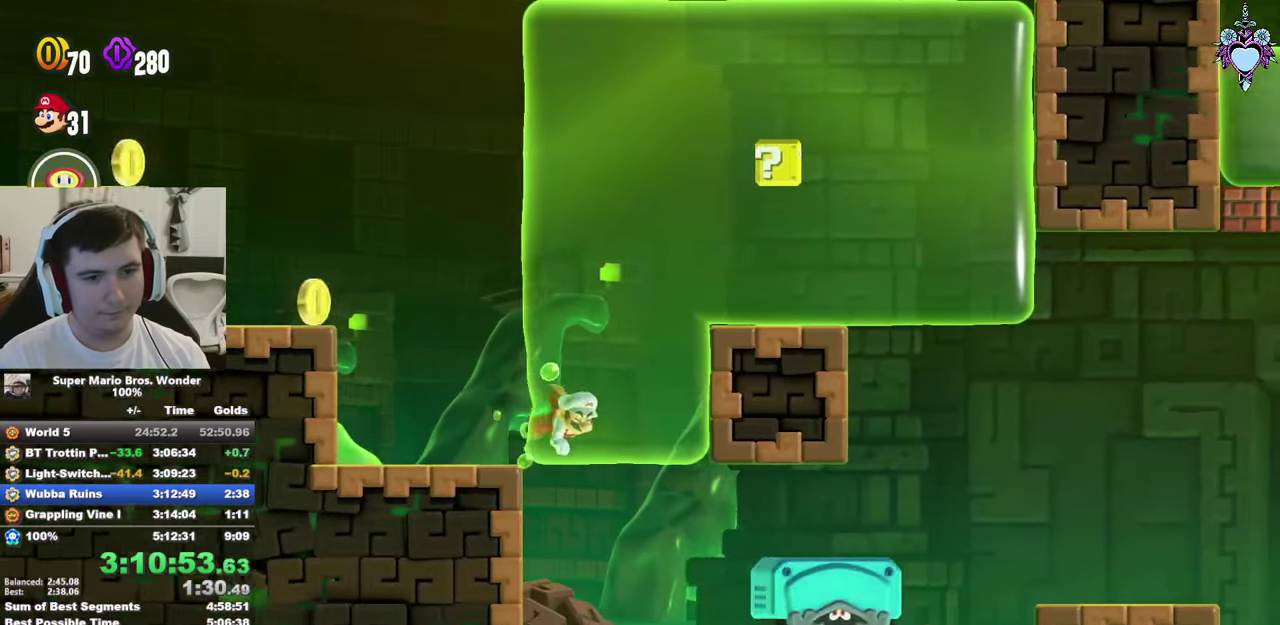
{"buttons": ["SQUARE", "DPAD_RIGHT"], "left_stick": "center", "right_stick": "center", "events": [[83, "CROSS", "down"], [150, "CROSS", "up"], [217, "CROSS", "down"], [250, "DPAD_DOWN", "up"], [267, "SQUARE", "down"], [300, "CROSS", "up"]]}
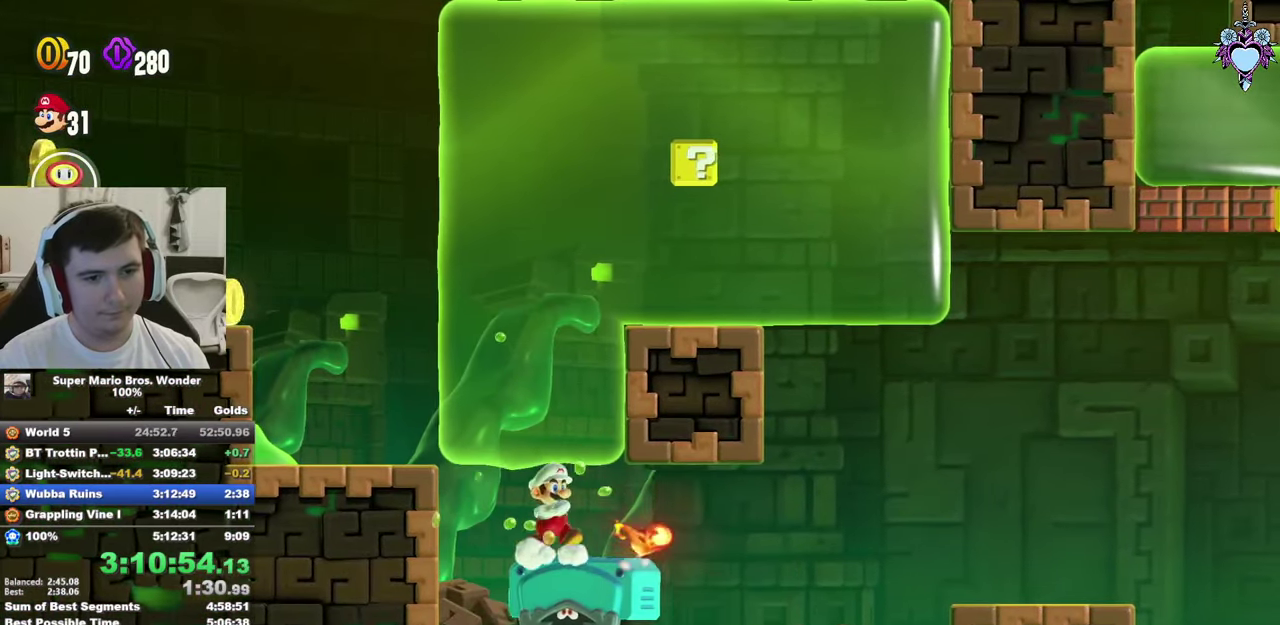
{"buttons": ["DPAD_RIGHT"], "left_stick": "center", "right_stick": "center", "events": [[300, "SQUARE", "up"]]}
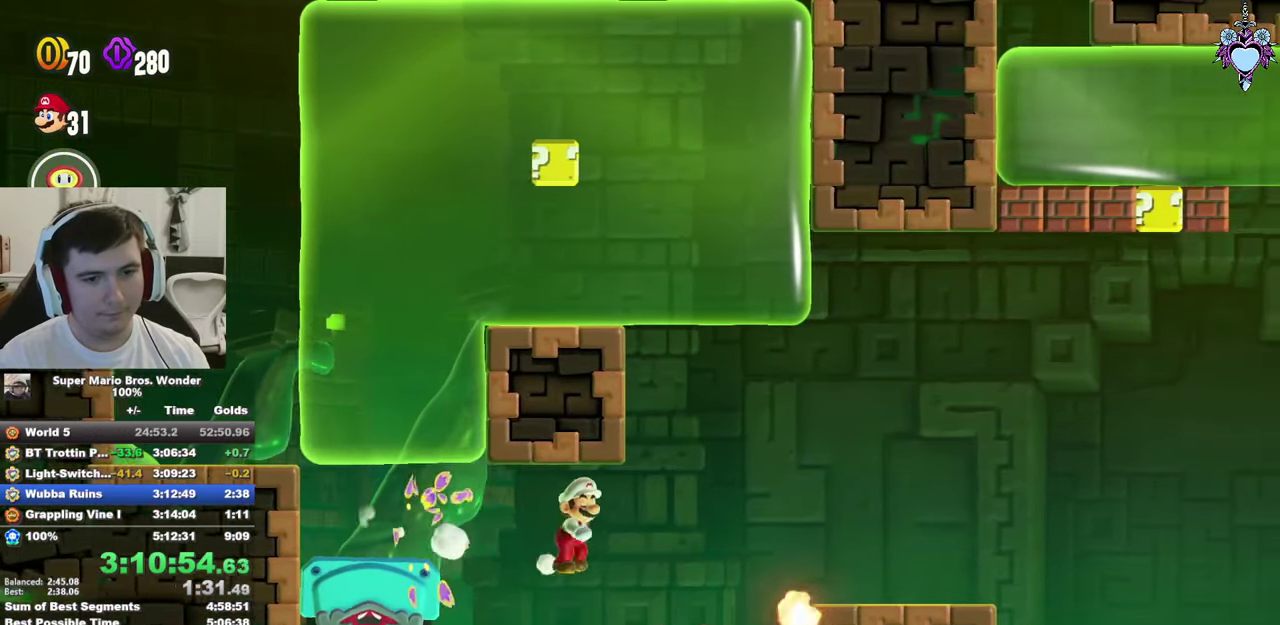
{"buttons": ["SQUARE", "DPAD_DOWN", "DPAD_LEFT"], "left_stick": "center", "right_stick": "center", "events": [[133, "DPAD_DOWN", "down"], [167, "SQUARE", "down"], [200, "CROSS", "down"], [317, "CROSS", "up"], [450, "DPAD_RIGHT", "up"], [483, "DPAD_LEFT", "down"]]}
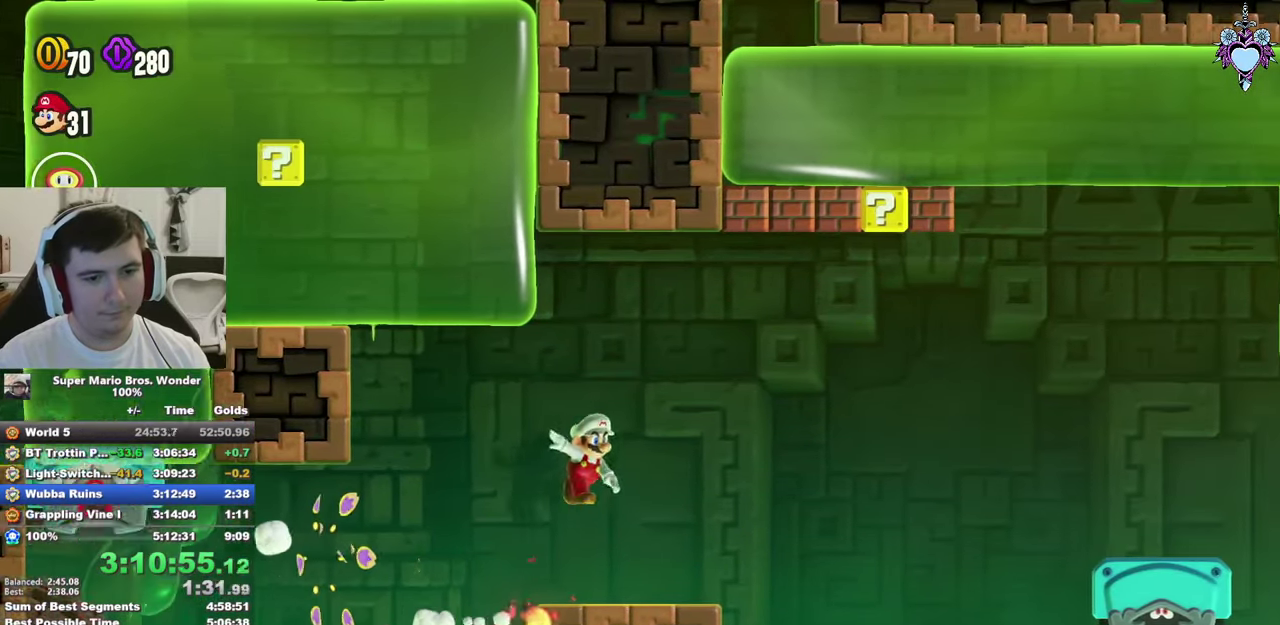
{"buttons": ["SQUARE", "DPAD_DOWN", "DPAD_RIGHT"], "left_stick": "center", "right_stick": "center", "events": [[467, "DPAD_LEFT", "up"], [500, "DPAD_RIGHT", "down"]]}
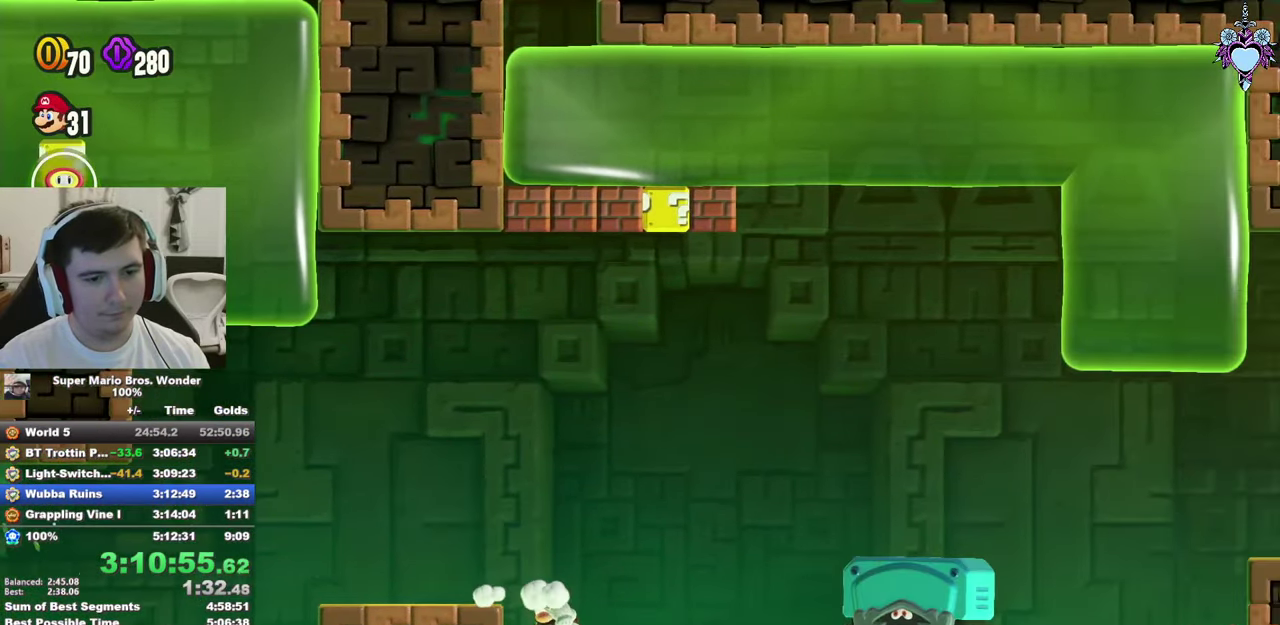
{"buttons": ["CROSS", "SQUARE", "DPAD_DOWN", "DPAD_RIGHT"], "left_stick": "center", "right_stick": "center", "events": [[150, "DPAD_RIGHT", "up"], [183, "DPAD_LEFT", "down"], [233, "CROSS", "down"], [267, "DPAD_LEFT", "up"], [283, "DPAD_RIGHT", "down"]]}
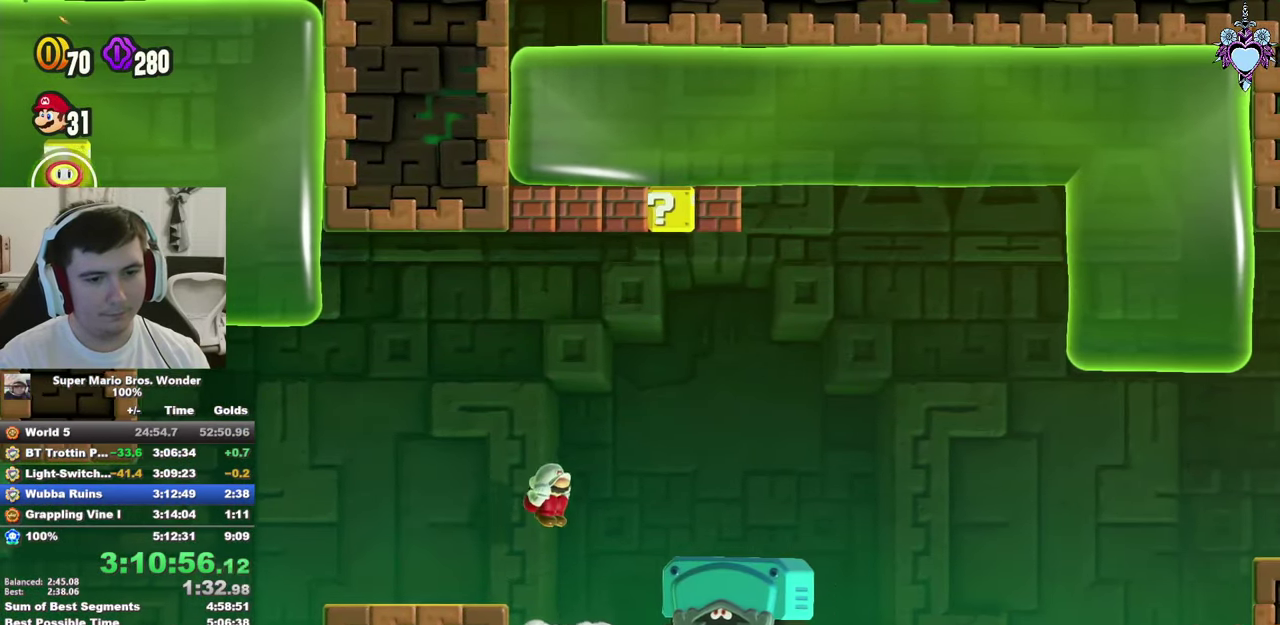
{"buttons": ["SQUARE", "DPAD_DOWN", "DPAD_LEFT"], "left_stick": "center", "right_stick": "center", "events": [[117, "CROSS", "up"], [267, "DPAD_RIGHT", "up"], [283, "DPAD_LEFT", "down"]]}
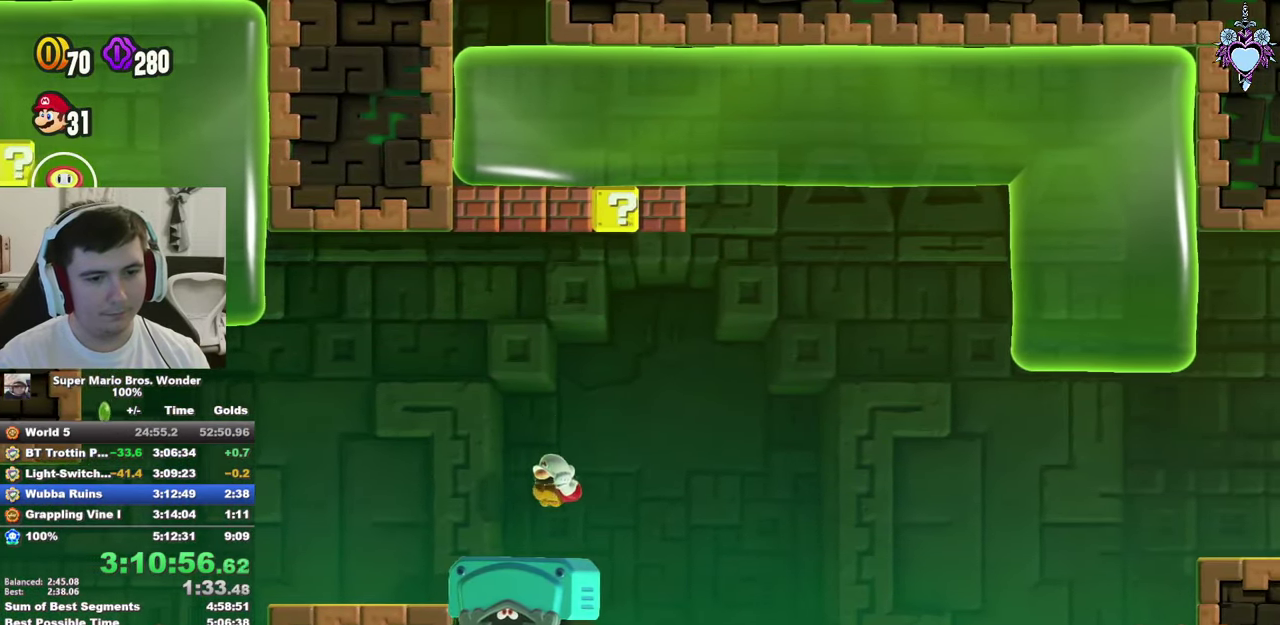
{"buttons": ["SQUARE", "DPAD_DOWN", "DPAD_RIGHT"], "left_stick": "center", "right_stick": "center", "events": [[83, "DPAD_LEFT", "up"], [133, "DPAD_RIGHT", "down"], [233, "DPAD_RIGHT", "up"], [250, "DPAD_LEFT", "down"], [467, "DPAD_LEFT", "up"], [483, "DPAD_RIGHT", "down"]]}
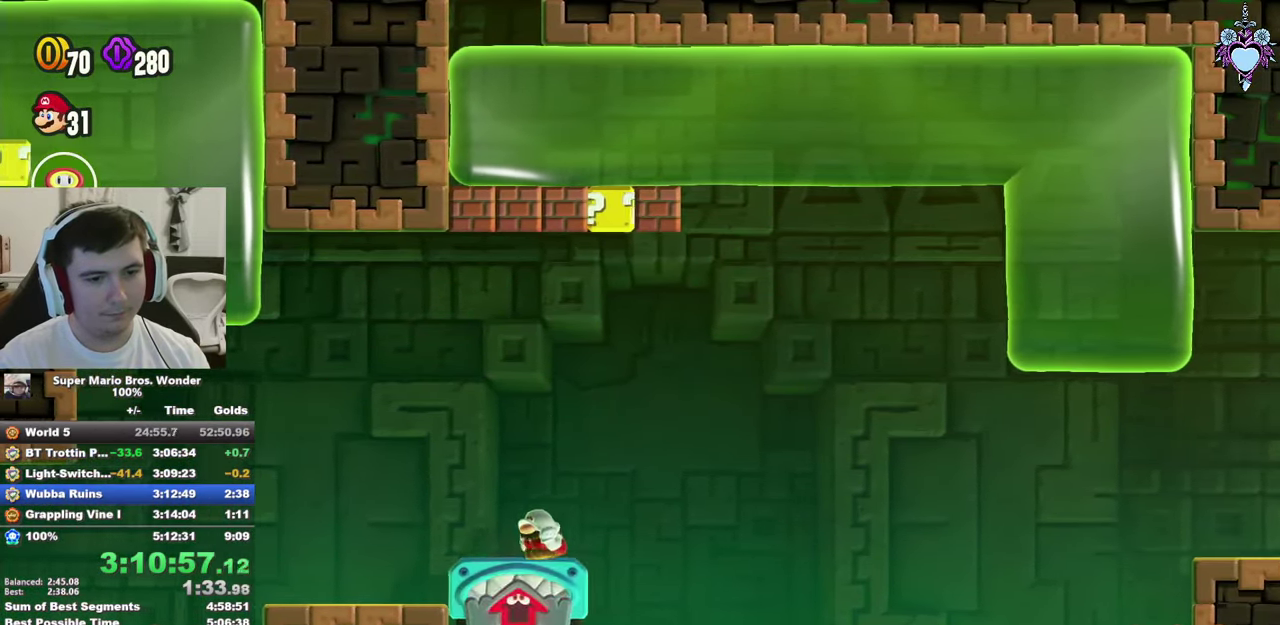
{"buttons": ["CROSS", "SQUARE", "DPAD_RIGHT"], "left_stick": "center", "right_stick": "center", "events": [[200, "CROSS", "down"], [217, "DPAD_DOWN", "up"], [267, "DPAD_RIGHT", "up"], [284, "DPAD_LEFT", "down"], [367, "DPAD_UP", "down"], [384, "DPAD_LEFT", "up"], [384, "DPAD_RIGHT", "down"], [467, "DPAD_UP", "up"]]}
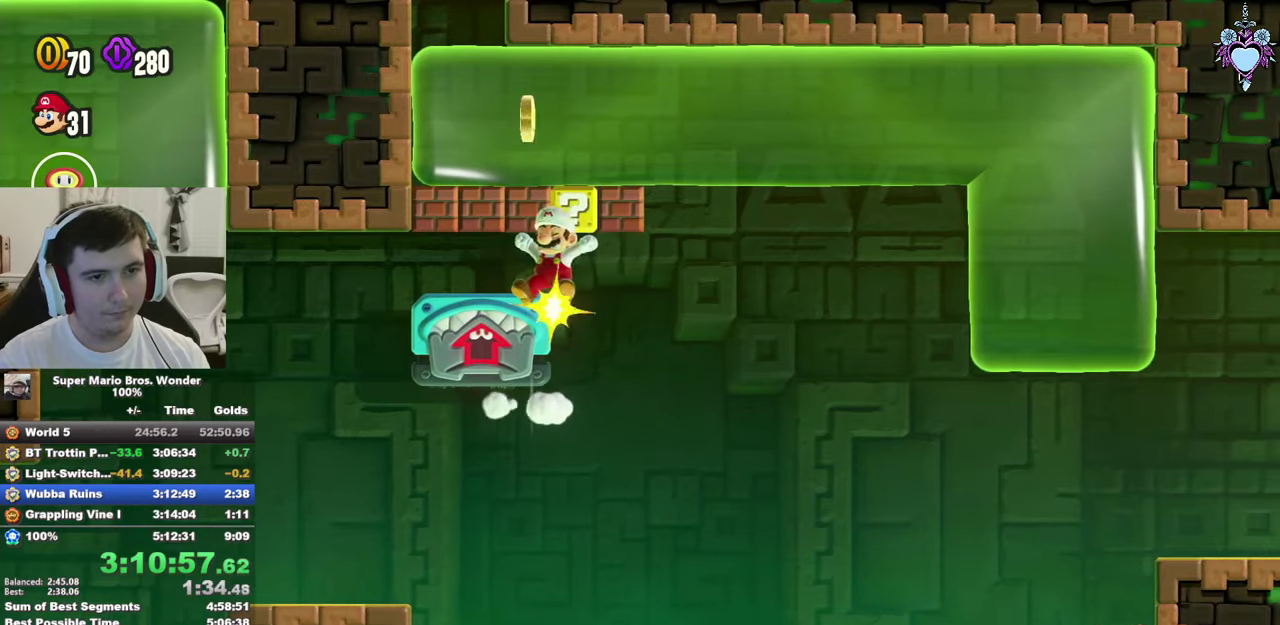
{"buttons": ["SQUARE", "DPAD_RIGHT"], "left_stick": "center", "right_stick": "center", "events": [[50, "CROSS", "up"], [367, "CROSS", "down"], [500, "CROSS", "up"]]}
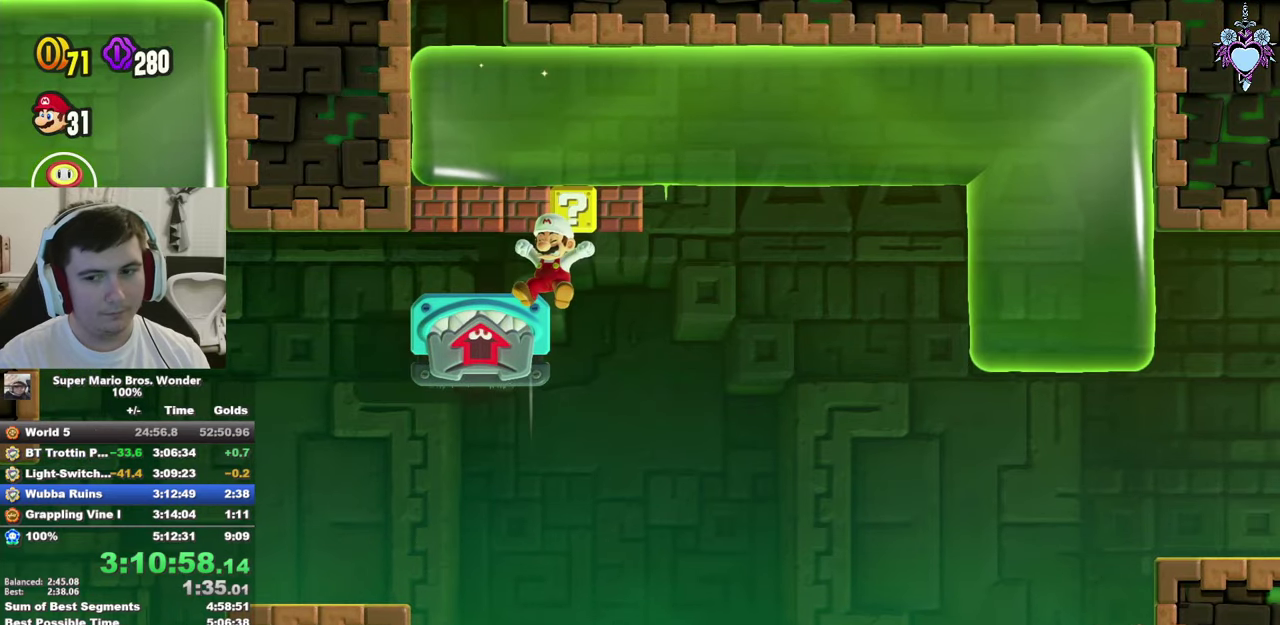
{"buttons": ["SQUARE", "DPAD_RIGHT"], "left_stick": "center", "right_stick": "center", "events": [[34, "CROSS", "down"], [184, "CROSS", "up"], [317, "CROSS", "down"], [434, "CROSS", "up"]]}
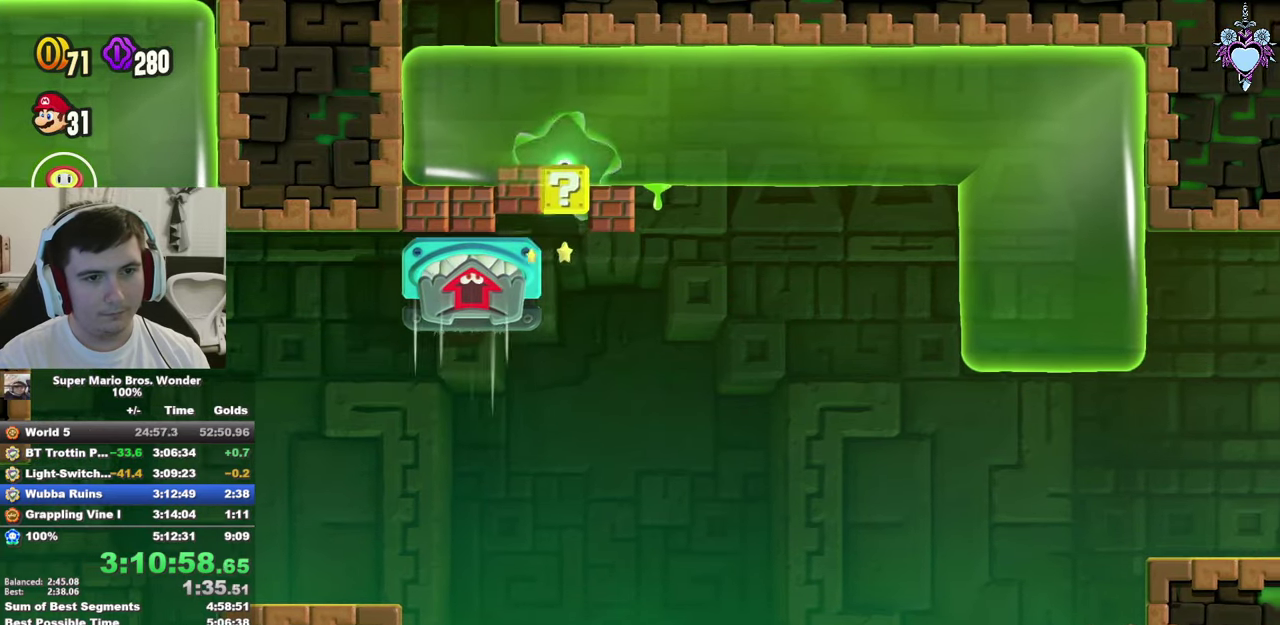
{"buttons": ["CROSS", "SQUARE", "DPAD_RIGHT"], "left_stick": "center", "right_stick": "center", "events": [[484, "CROSS", "down"]]}
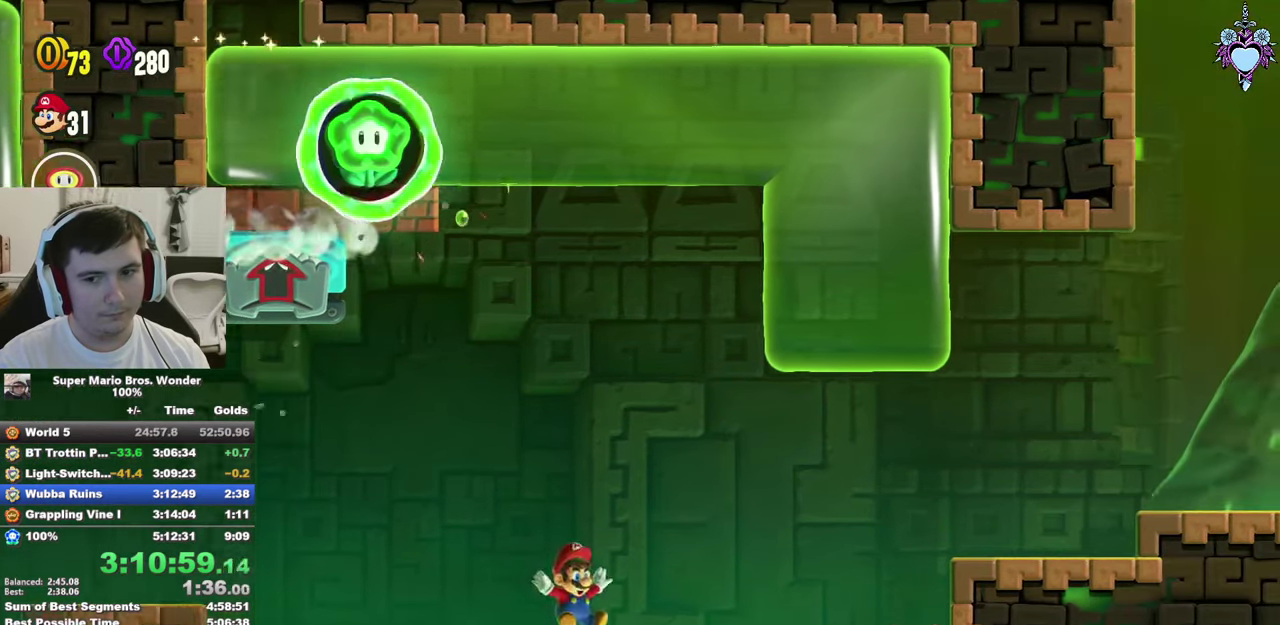
{"buttons": ["CROSS", "DPAD_UP", "DPAD_LEFT"], "left_stick": "center", "right_stick": "center", "events": [[67, "DPAD_RIGHT", "up"], [200, "DPAD_LEFT", "down"], [267, "DPAD_UP", "down"], [350, "SQUARE", "up"], [384, "CROSS", "up"], [450, "CROSS", "down"]]}
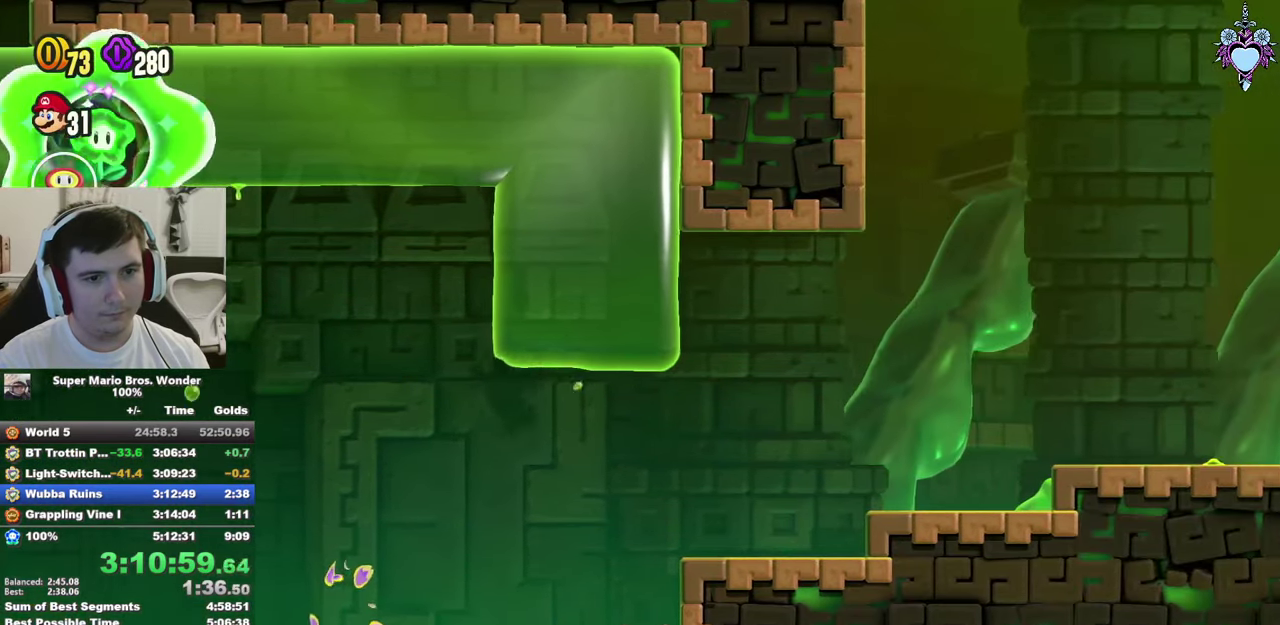
{"buttons": ["DPAD_UP", "DPAD_LEFT"], "left_stick": "center", "right_stick": "center", "events": [[34, "CROSS", "up"], [100, "CROSS", "down"], [167, "CROSS", "up"], [250, "CROSS", "down"], [334, "CROSS", "up"], [400, "CROSS", "down"], [484, "CROSS", "up"]]}
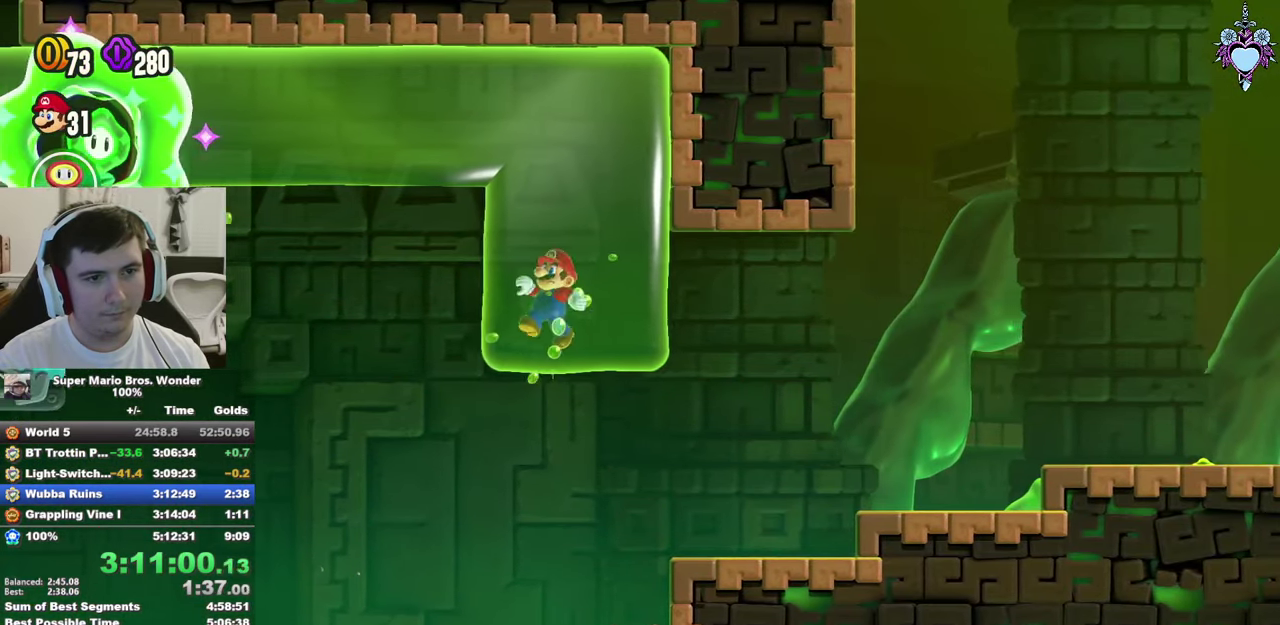
{"buttons": ["DPAD_UP", "DPAD_LEFT"], "left_stick": "center", "right_stick": "center", "events": [[50, "CROSS", "down"], [150, "CROSS", "up"], [200, "CROSS", "down"], [300, "CROSS", "up"], [367, "CROSS", "down"], [450, "CROSS", "up"]]}
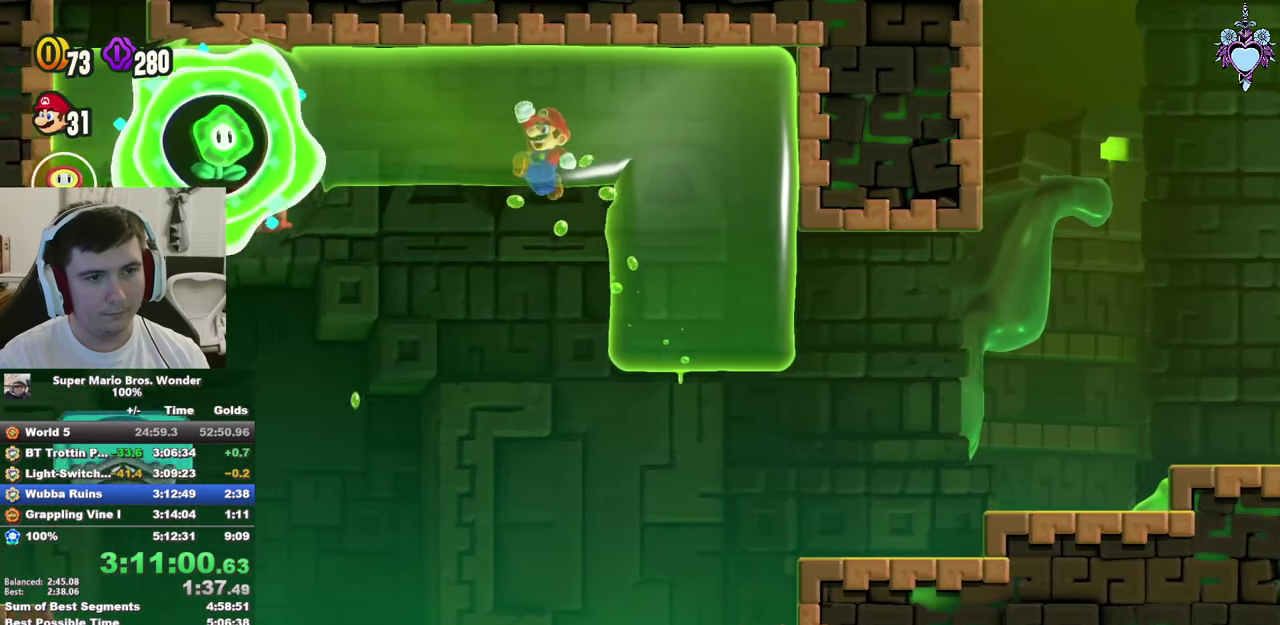
{"buttons": ["CROSS", "DPAD_DOWN", "DPAD_LEFT"], "left_stick": "center", "right_stick": "center", "events": [[17, "CROSS", "down"], [84, "CROSS", "up"], [167, "CROSS", "down"], [250, "CROSS", "up"], [267, "DPAD_UP", "up"], [334, "CROSS", "down"], [384, "CROSS", "up"], [434, "DPAD_DOWN", "down"], [484, "CROSS", "down"]]}
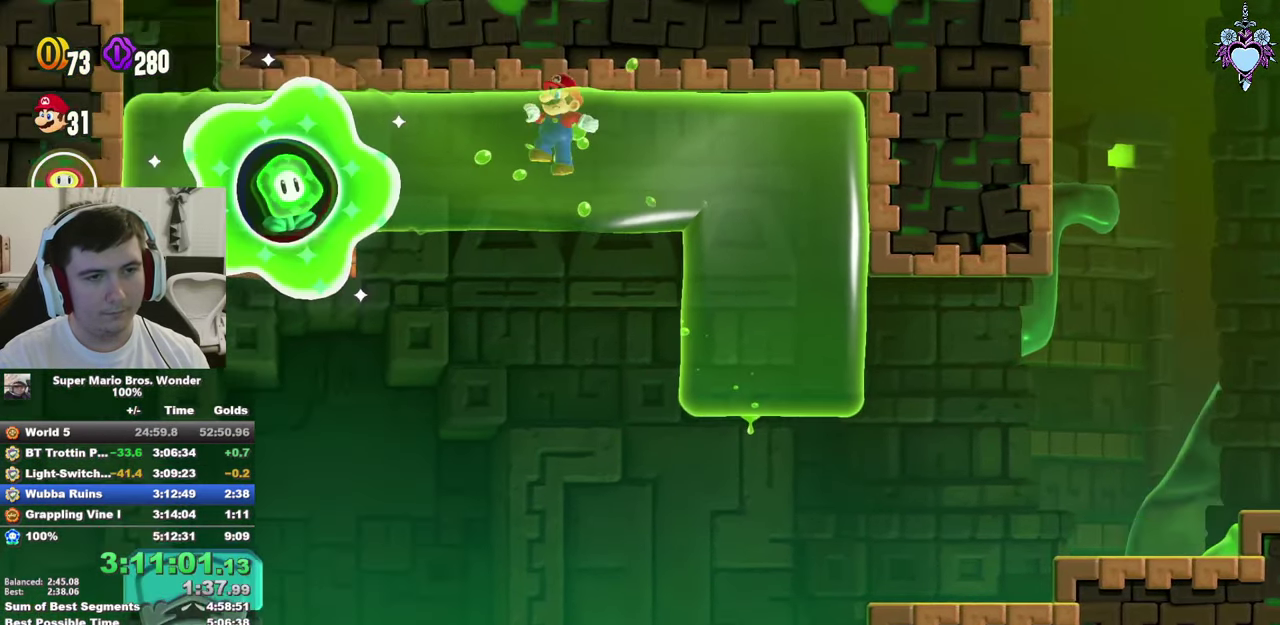
{"buttons": ["CROSS", "DPAD_LEFT"], "left_stick": "center", "right_stick": "center", "events": [[17, "DPAD_DOWN", "up"], [84, "CROSS", "up"], [167, "CROSS", "down"], [234, "CROSS", "up"], [317, "CROSS", "down"], [384, "CROSS", "up"], [484, "CROSS", "down"]]}
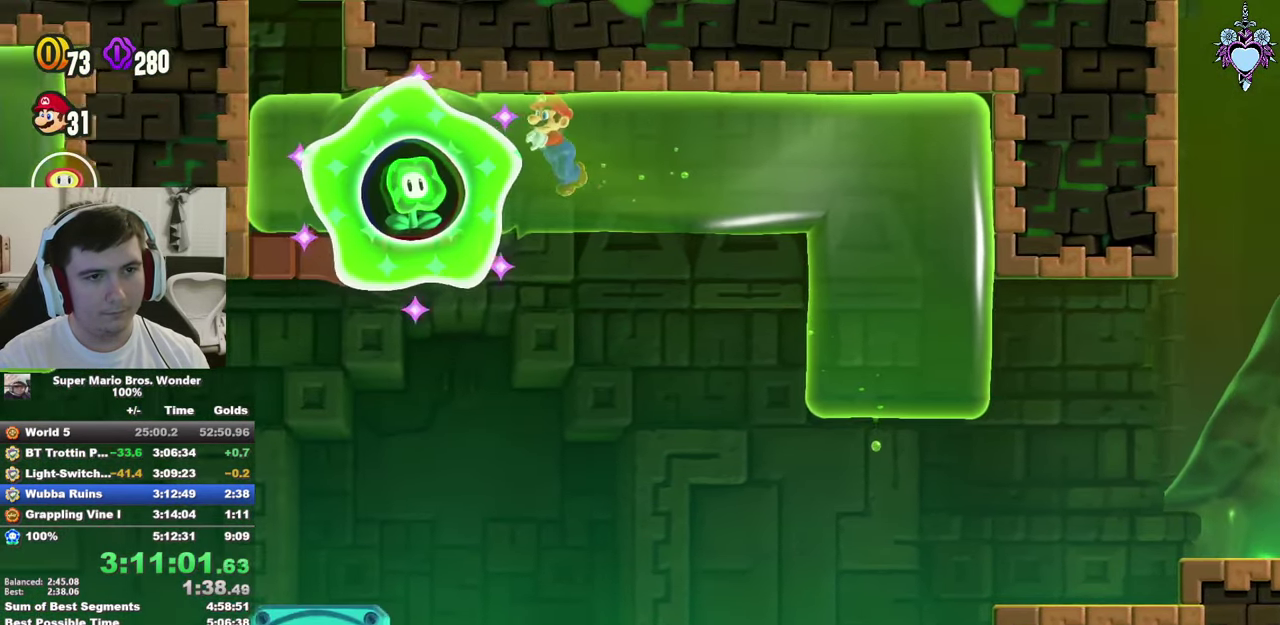
{"buttons": ["SQUARE"], "left_stick": "center", "right_stick": "center", "events": [[50, "CROSS", "up"], [134, "CROSS", "down"], [217, "CROSS", "up"], [300, "CROSS", "down"], [367, "DPAD_LEFT", "up"], [384, "CROSS", "up"], [384, "SQUARE", "down"]]}
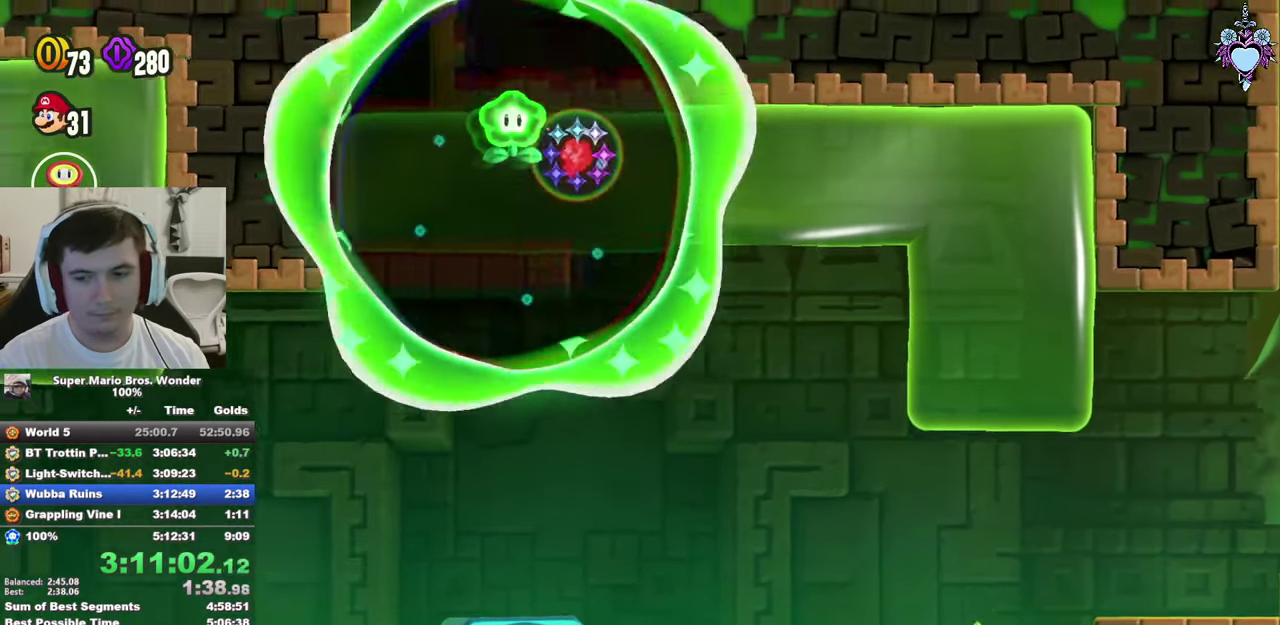
{"buttons": ["SQUARE", "DPAD_RIGHT"], "left_stick": "center", "right_stick": "center", "events": [[100, "DPAD_RIGHT", "down"], [183, "DPAD_RIGHT", "up"], [383, "DPAD_RIGHT", "down"]]}
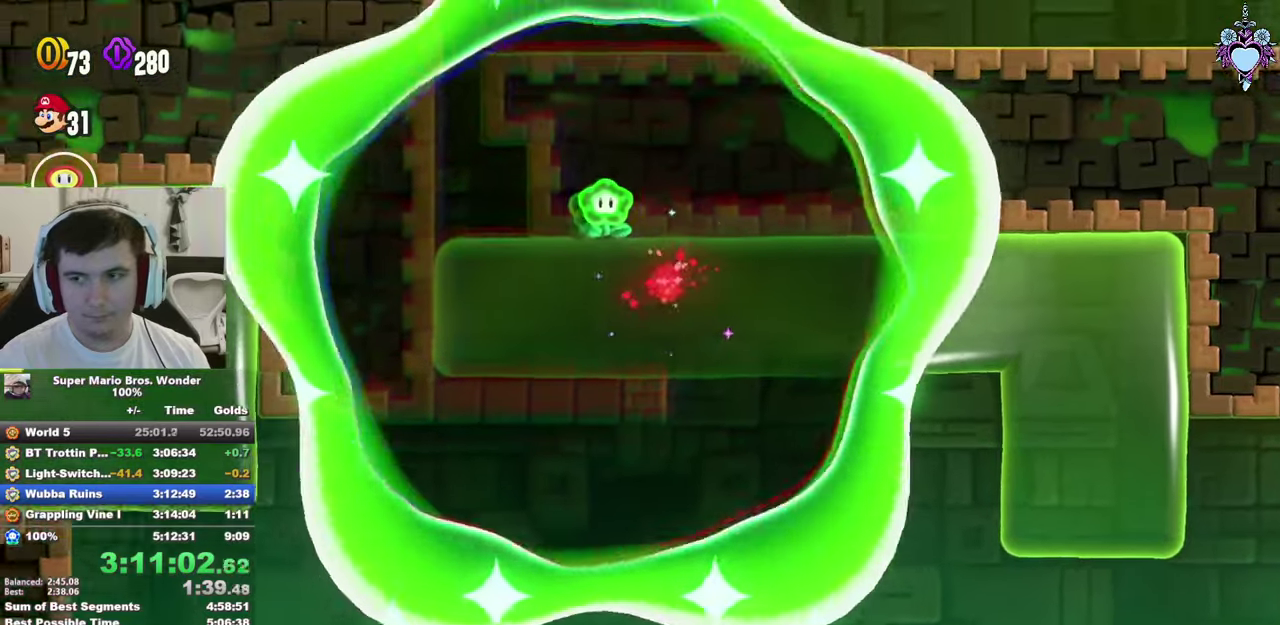
{"buttons": ["CROSS", "SQUARE", "DPAD_RIGHT"], "left_stick": "center", "right_stick": "center", "events": [[33, "CROSS", "down"]]}
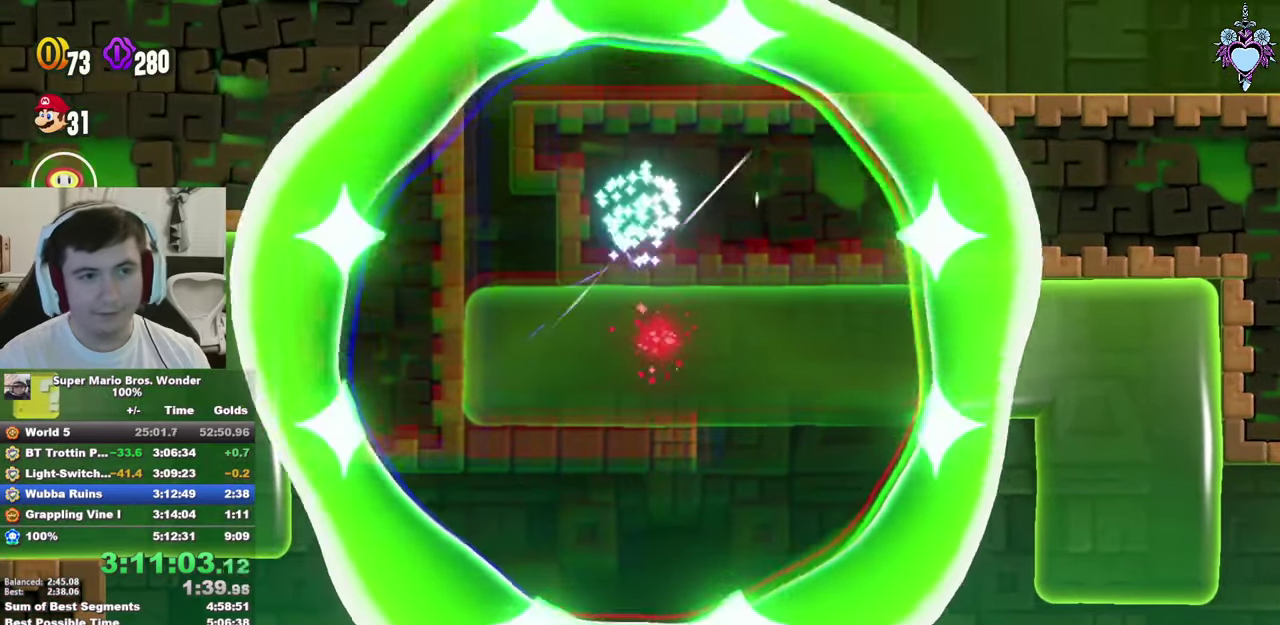
{"buttons": ["CROSS", "SQUARE", "DPAD_RIGHT"], "left_stick": "center", "right_stick": "center", "events": []}
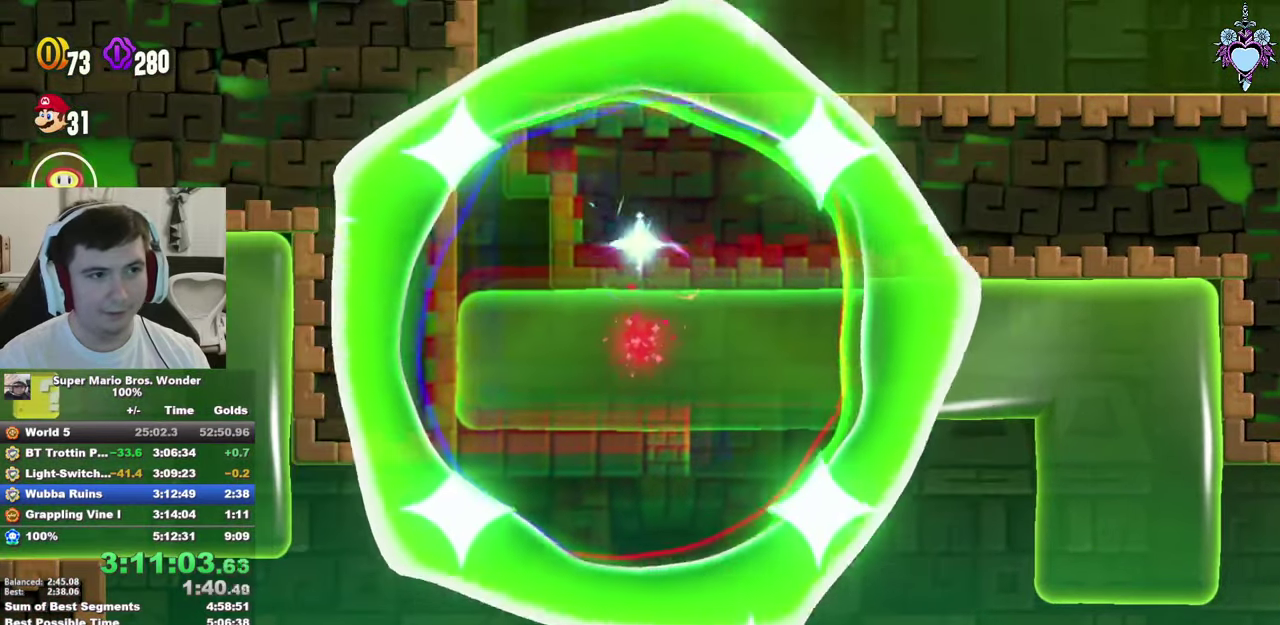
{"buttons": ["CROSS", "SQUARE", "DPAD_RIGHT"], "left_stick": "center", "right_stick": "center", "events": []}
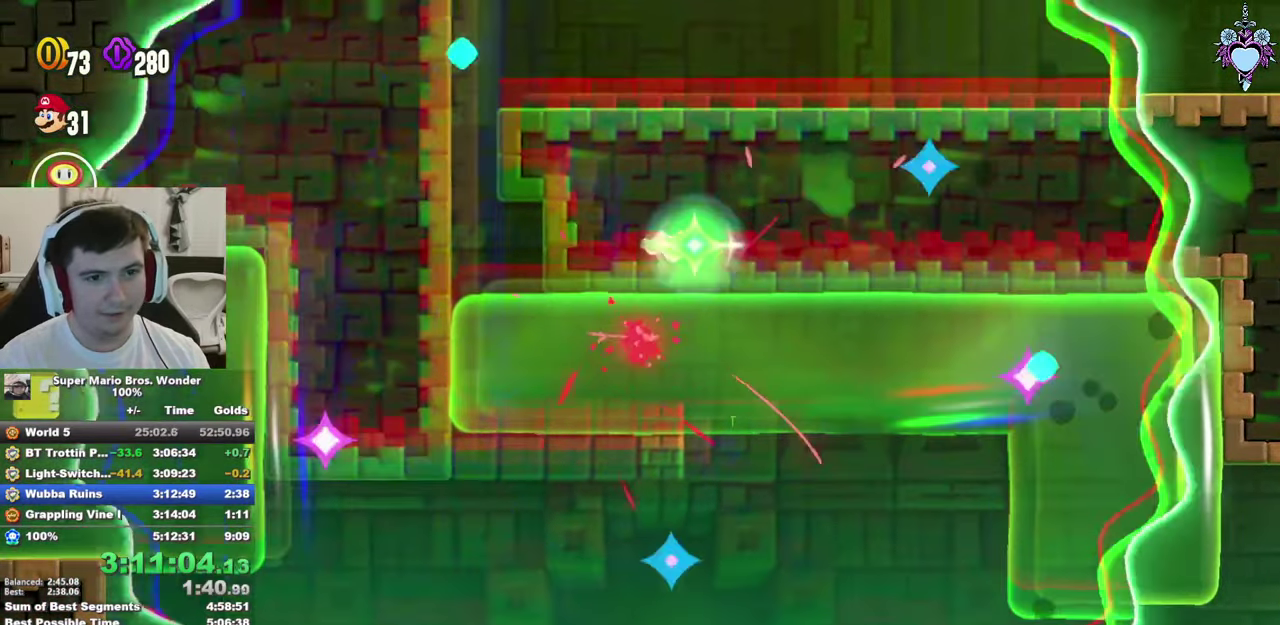
{"buttons": ["CROSS", "SQUARE", "DPAD_RIGHT"], "left_stick": "center", "right_stick": "center", "events": []}
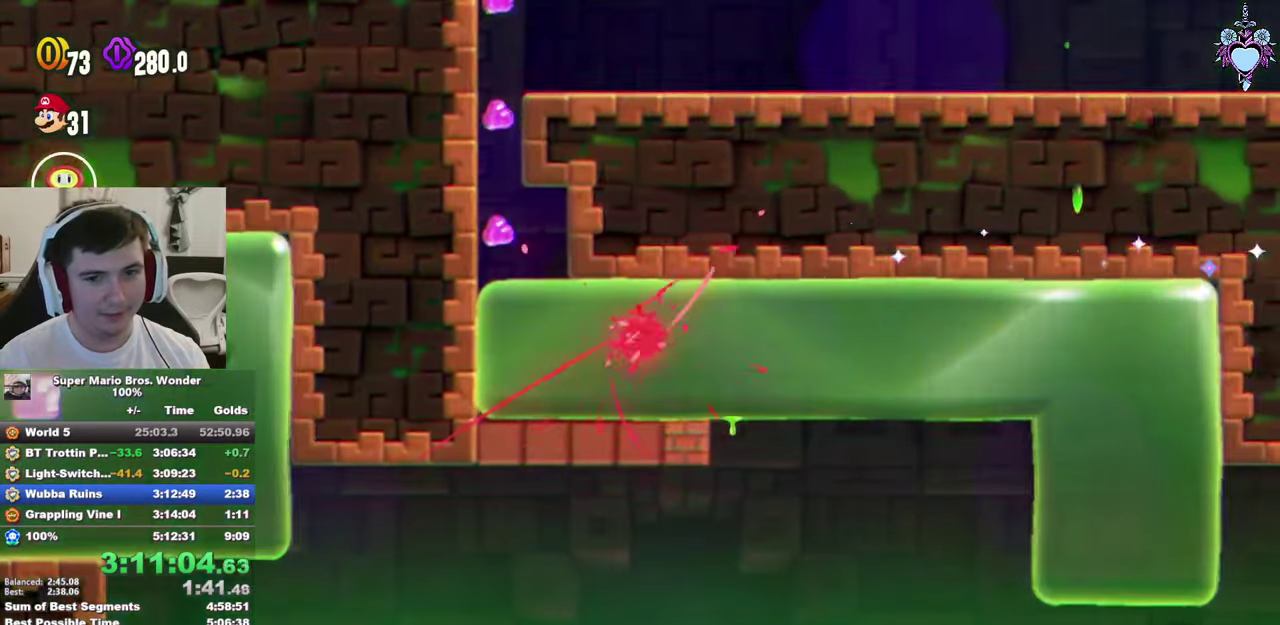
{"buttons": ["CROSS", "SQUARE", "DPAD_RIGHT"], "left_stick": "center", "right_stick": "center", "events": []}
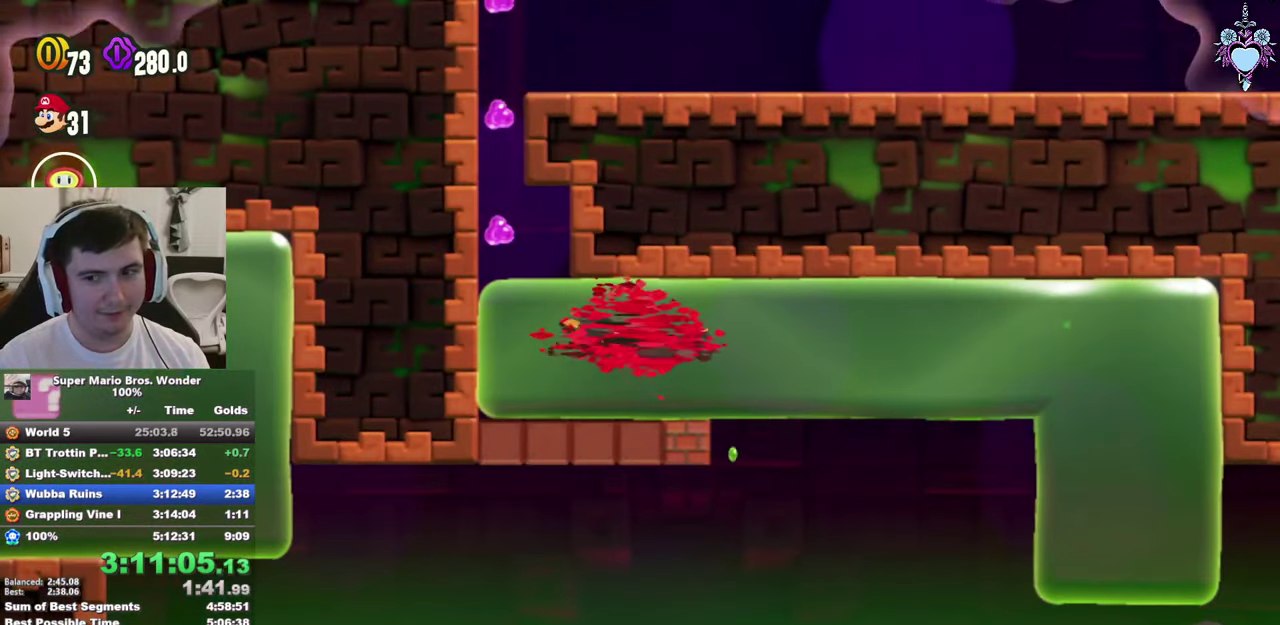
{"buttons": ["CROSS", "SQUARE", "DPAD_RIGHT"], "left_stick": "center", "right_stick": "center", "events": []}